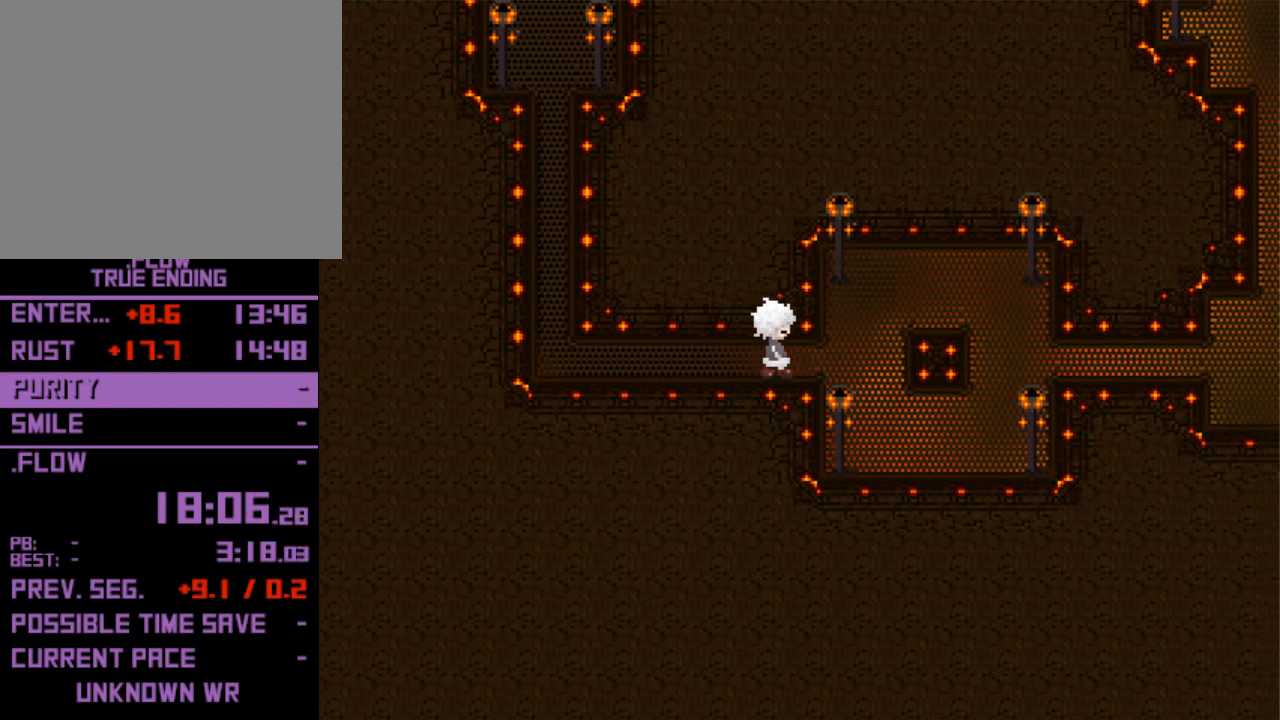
Gameplay with keyboard; each line is a JSON object with the keys held at the frame after it. "events" lists presses ("down") and releases ("up") of "down", "left", "right", "shift", "up", "x" and "z" between this image and that frame as [ms after this image, input, new state], when the widget could be followed in between. No other keys are recorded. Mouse input is not recorded. Not read: return.
{"keys": ["right"], "events": []}
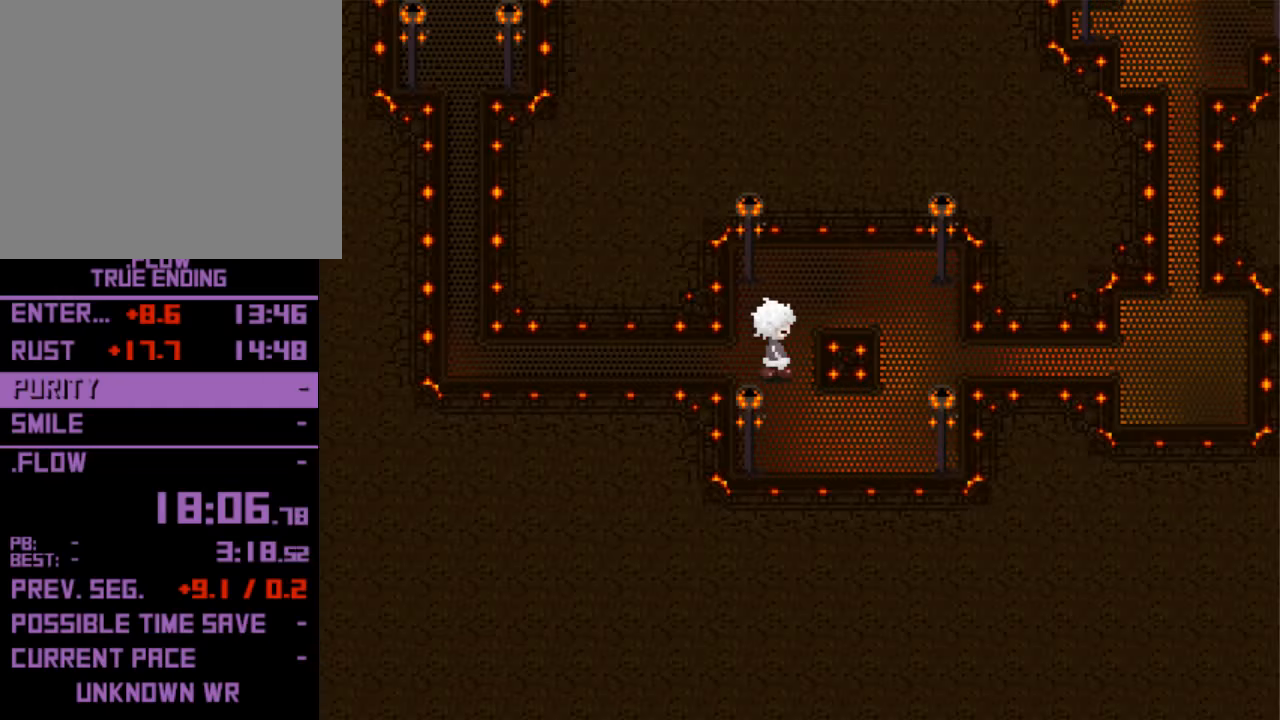
{"keys": ["right"], "events": [[33, "up", "down"], [233, "up", "up"]]}
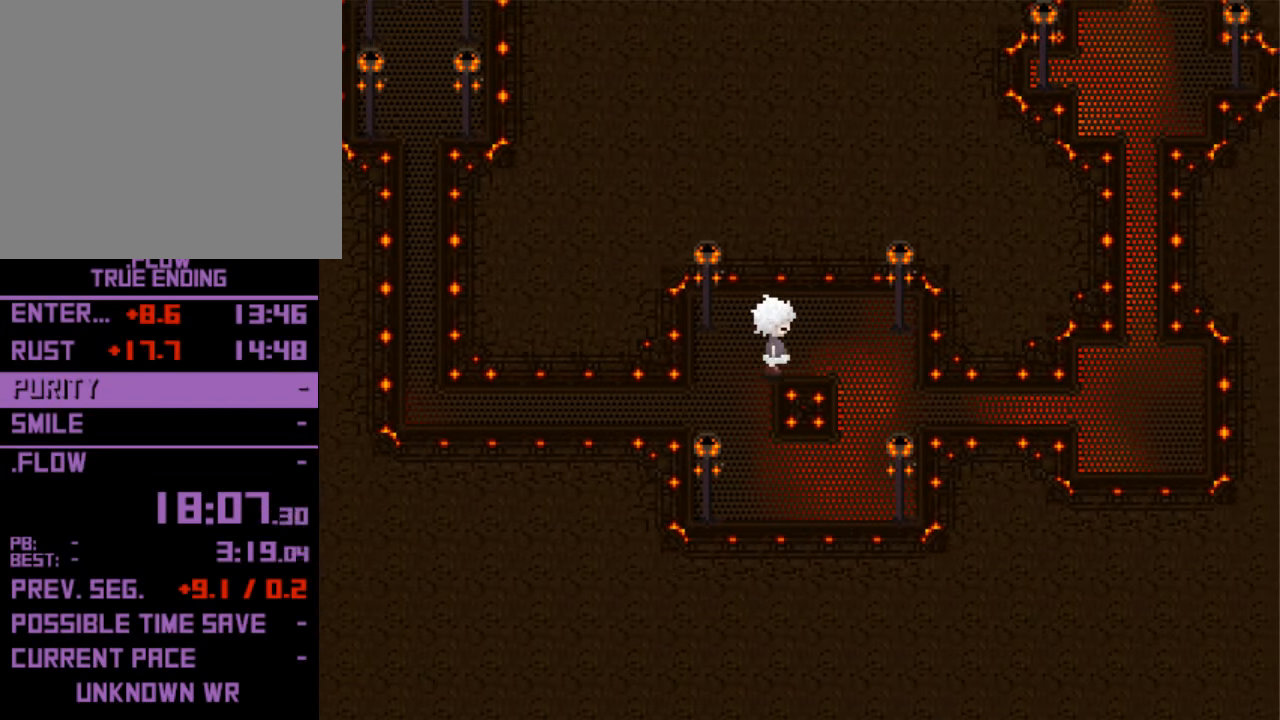
{"keys": ["down", "right"], "events": [[433, "down", "down"]]}
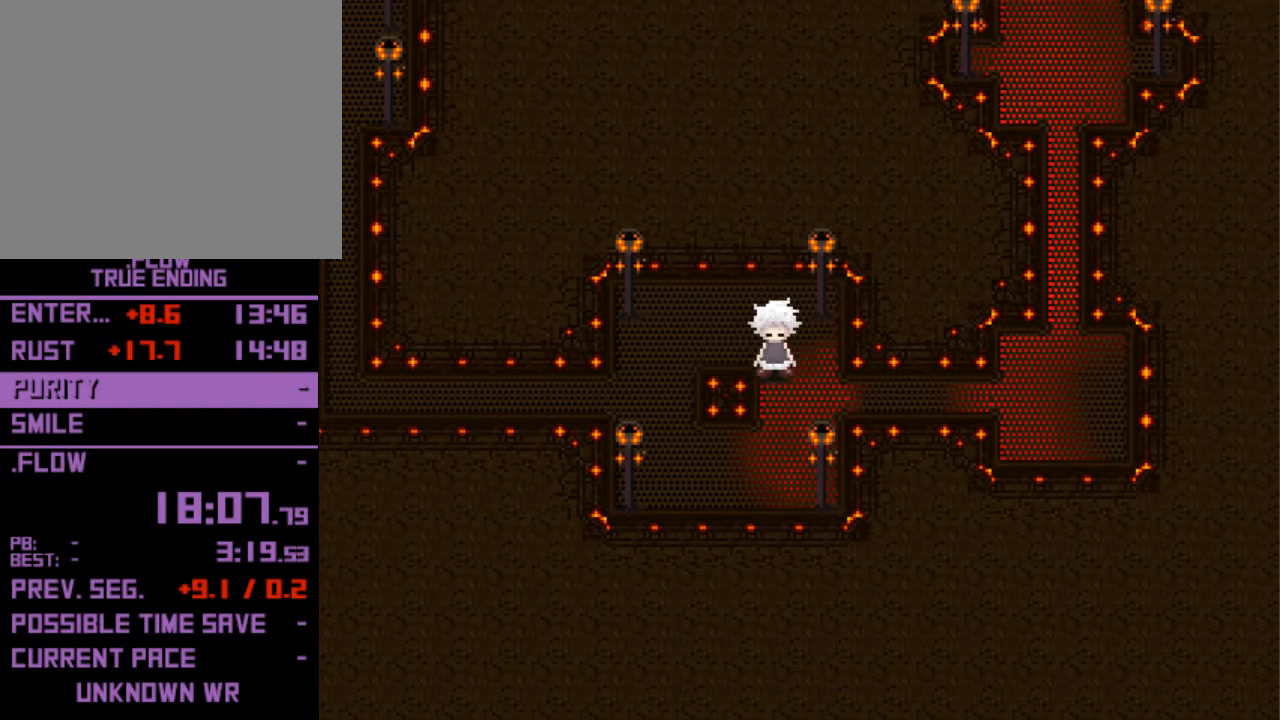
{"keys": ["right"], "events": [[133, "down", "up"]]}
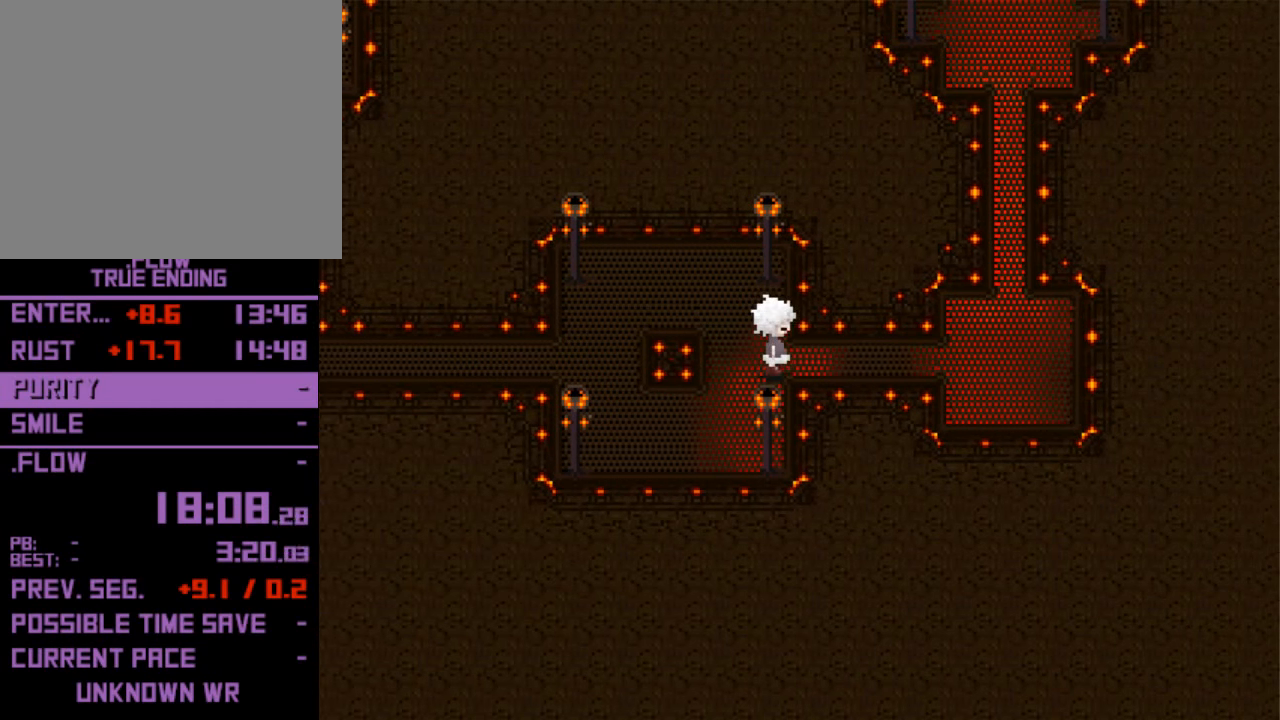
{"keys": ["right"], "events": []}
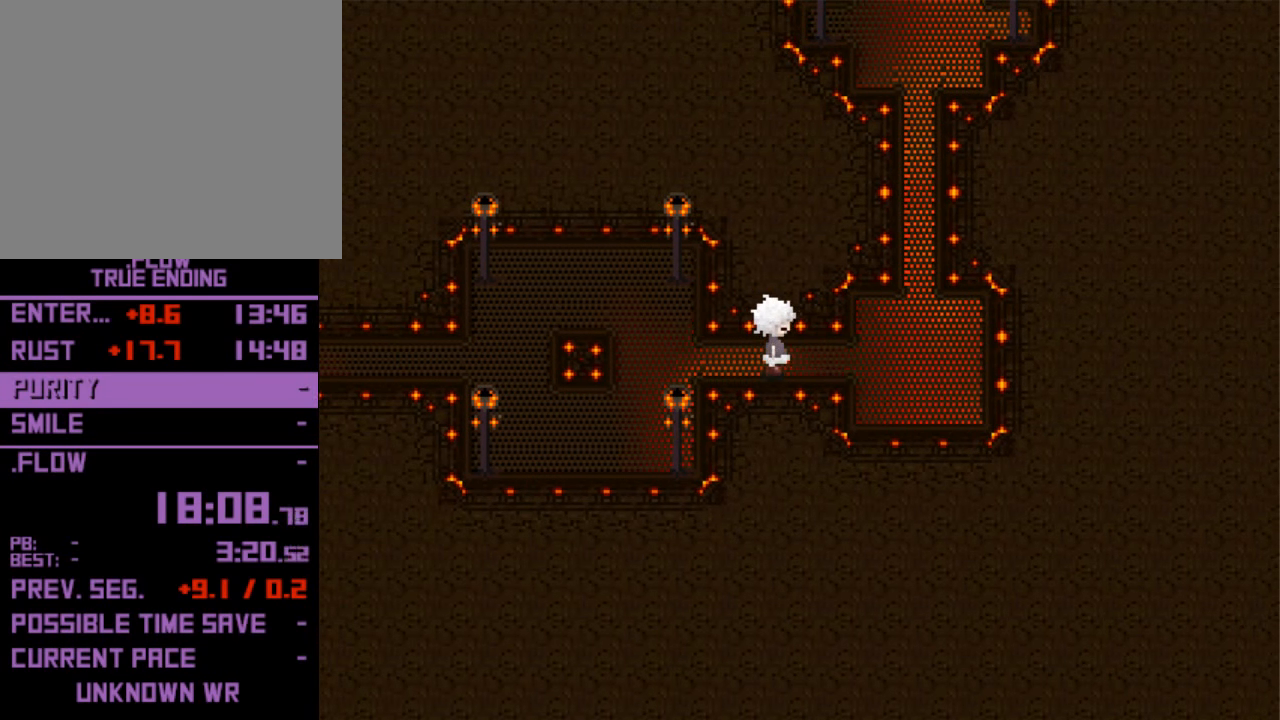
{"keys": ["right"], "events": []}
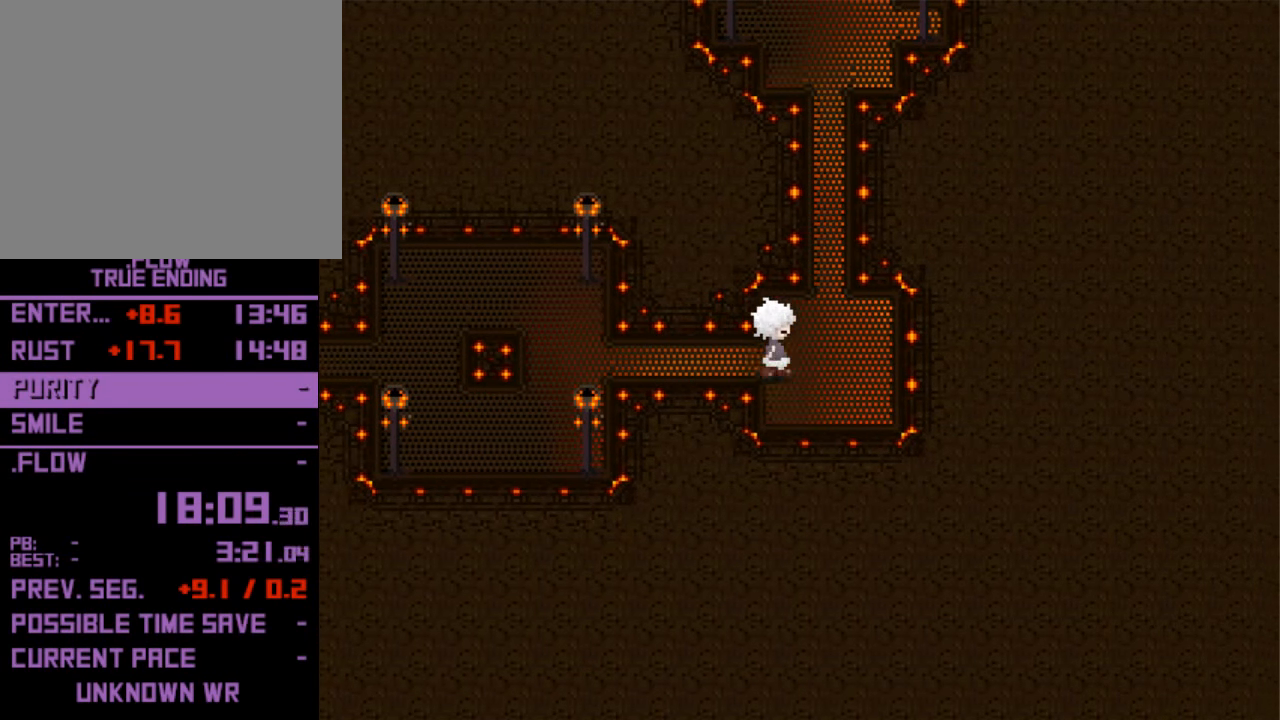
{"keys": ["up"], "events": [[167, "up", "down"], [200, "right", "up"]]}
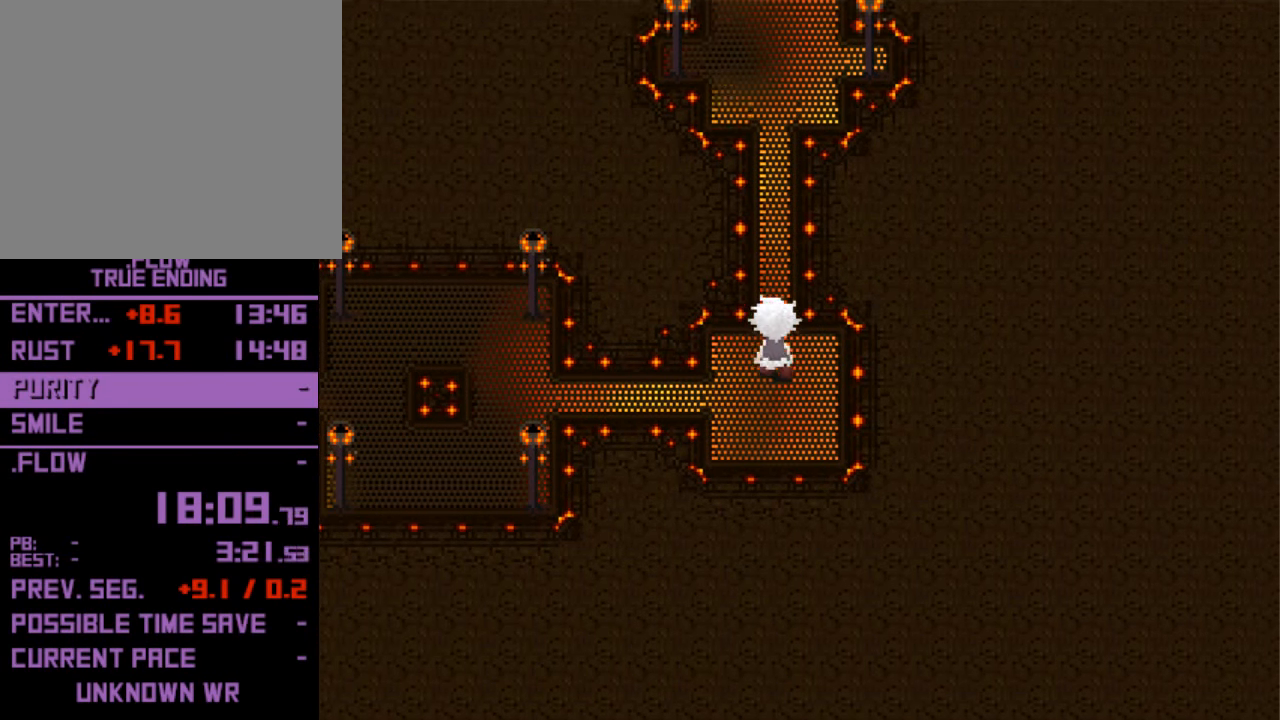
{"keys": ["up"], "events": []}
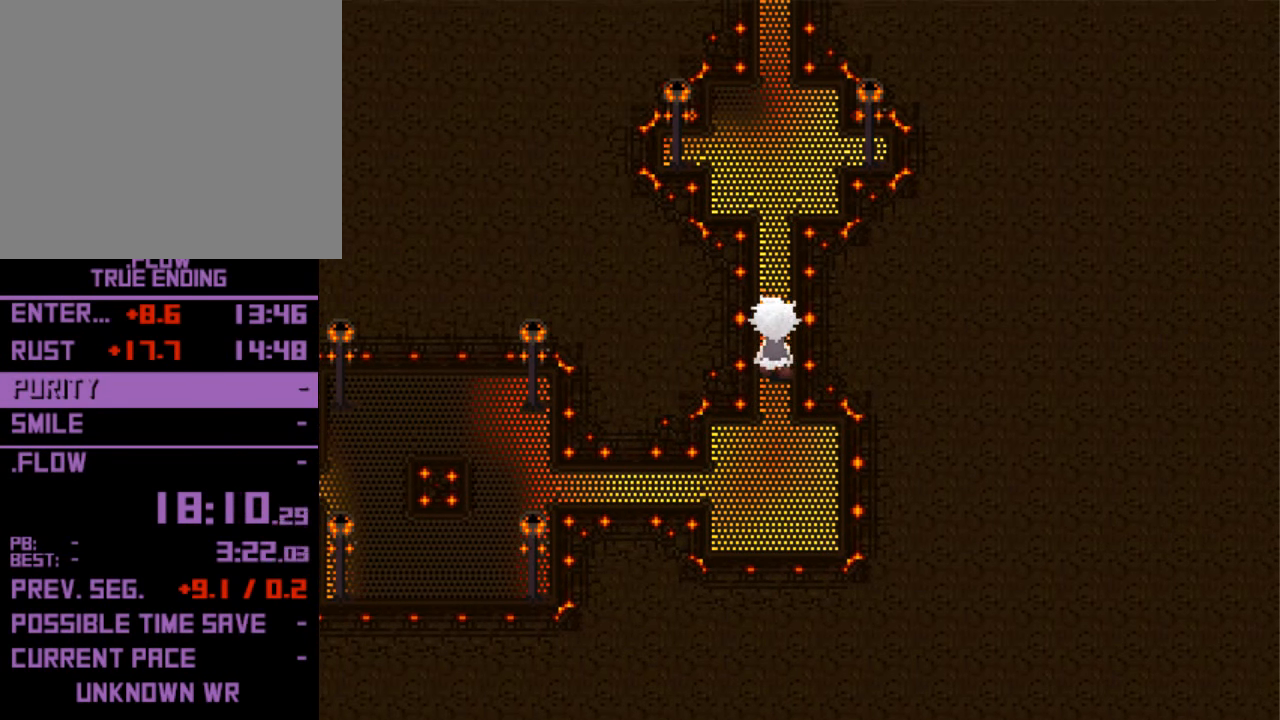
{"keys": ["up"], "events": []}
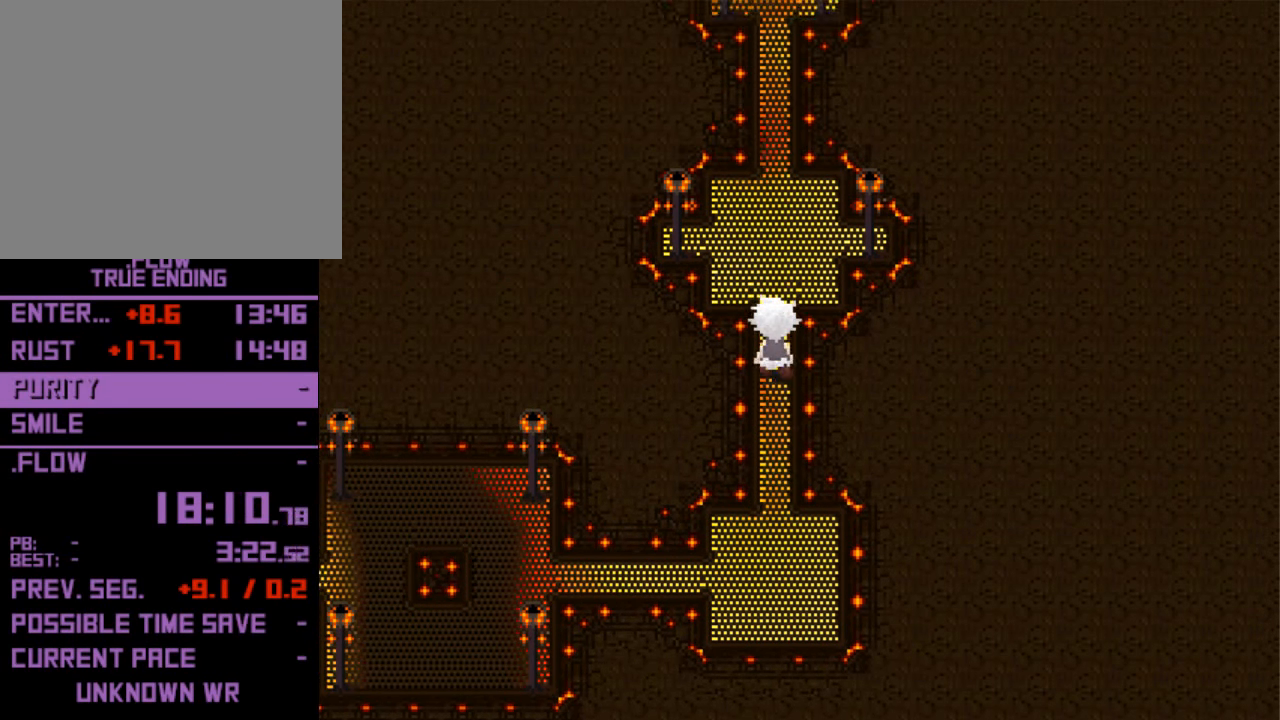
{"keys": ["up"], "events": []}
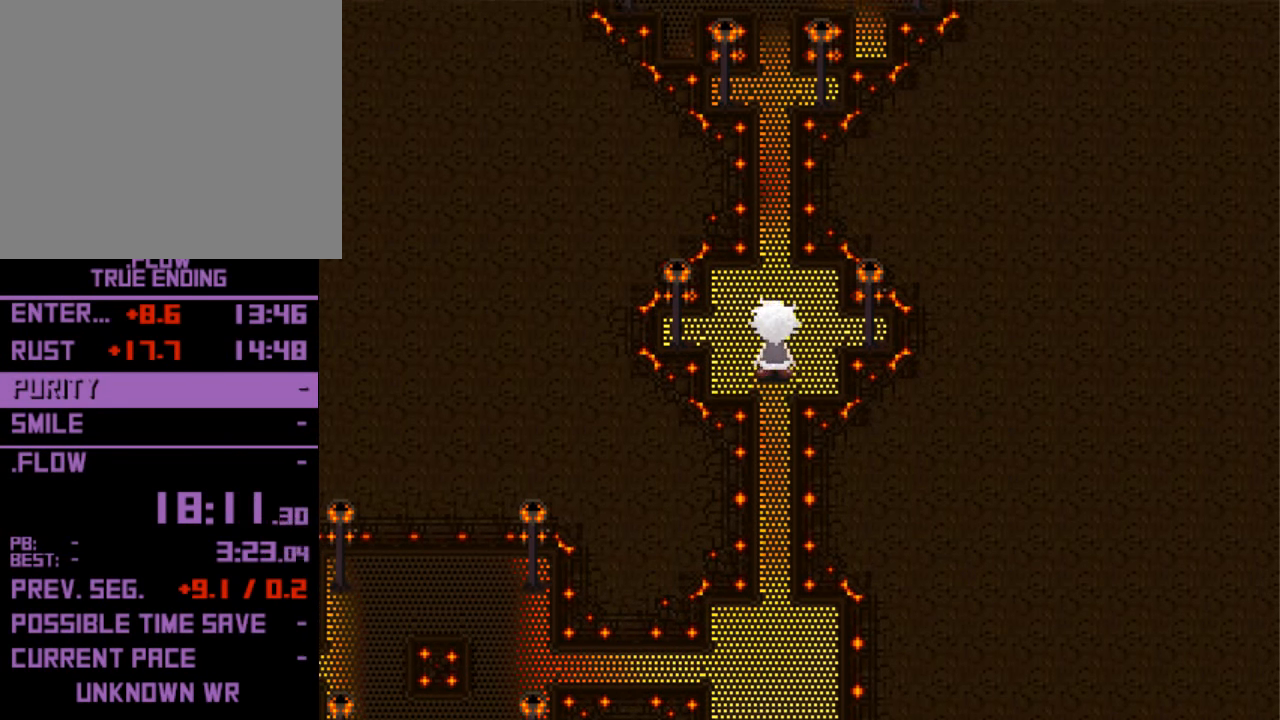
{"keys": ["up"], "events": []}
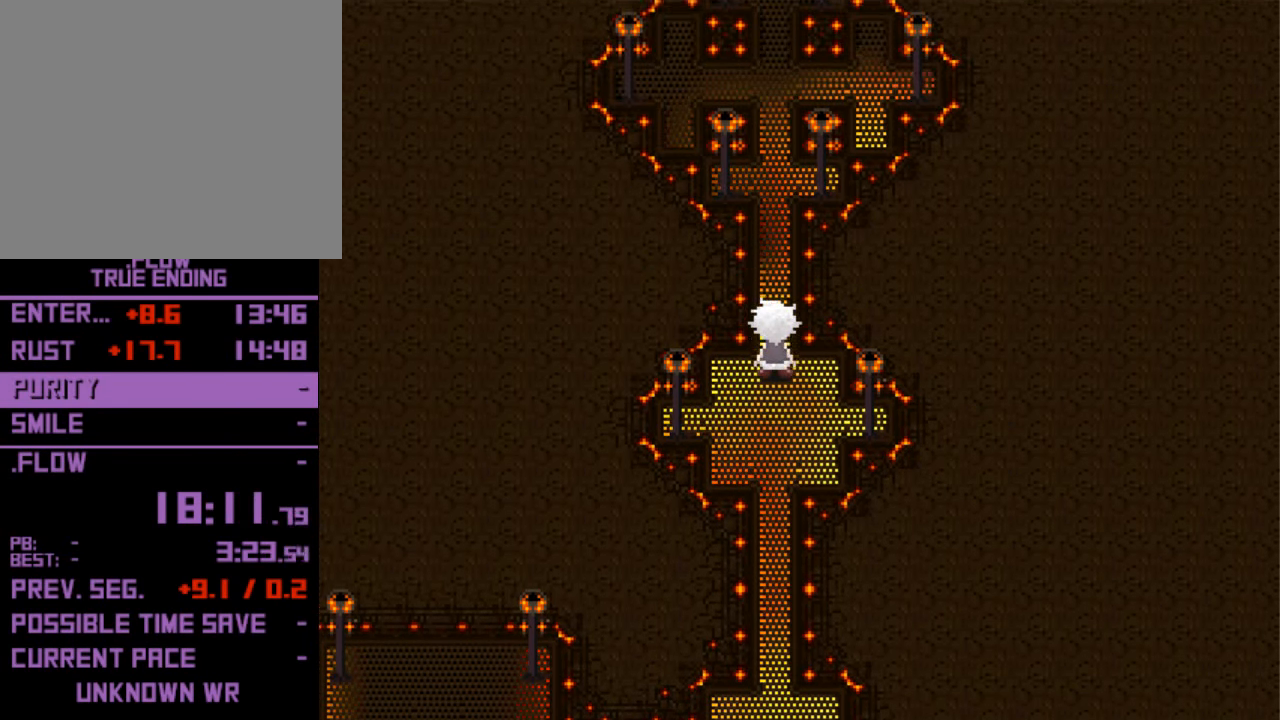
{"keys": ["up"], "events": []}
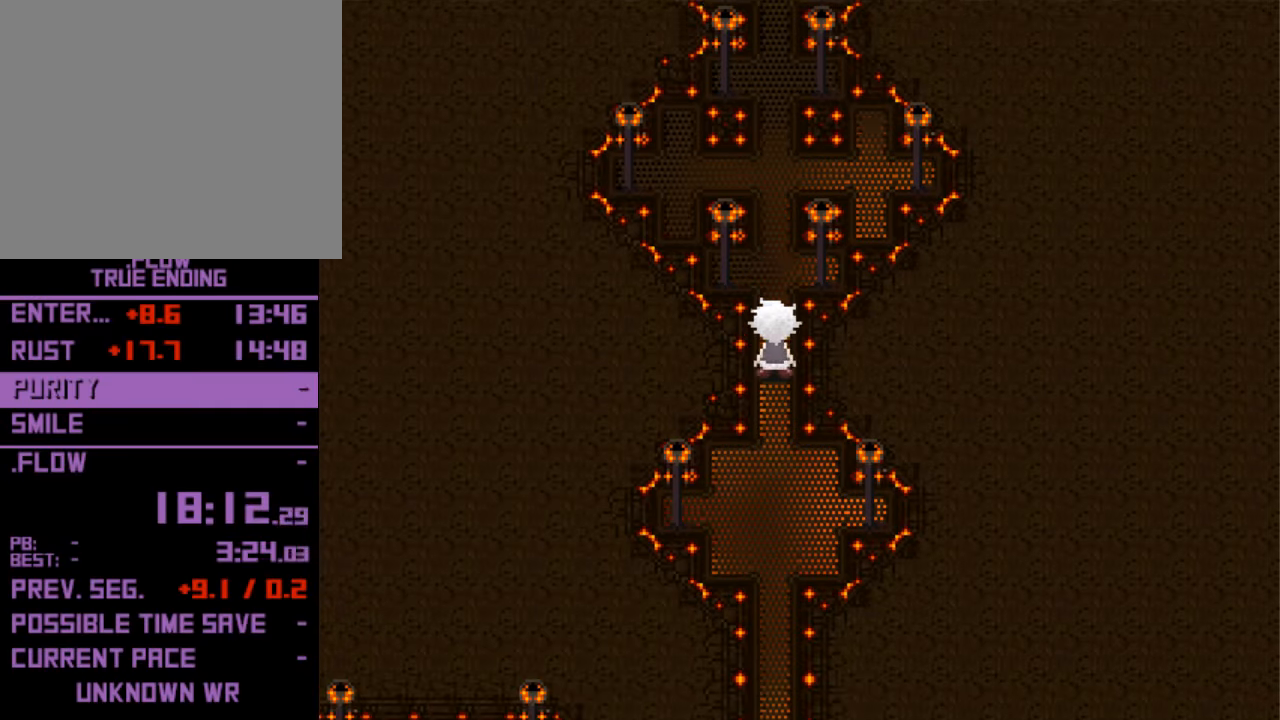
{"keys": ["up"], "events": []}
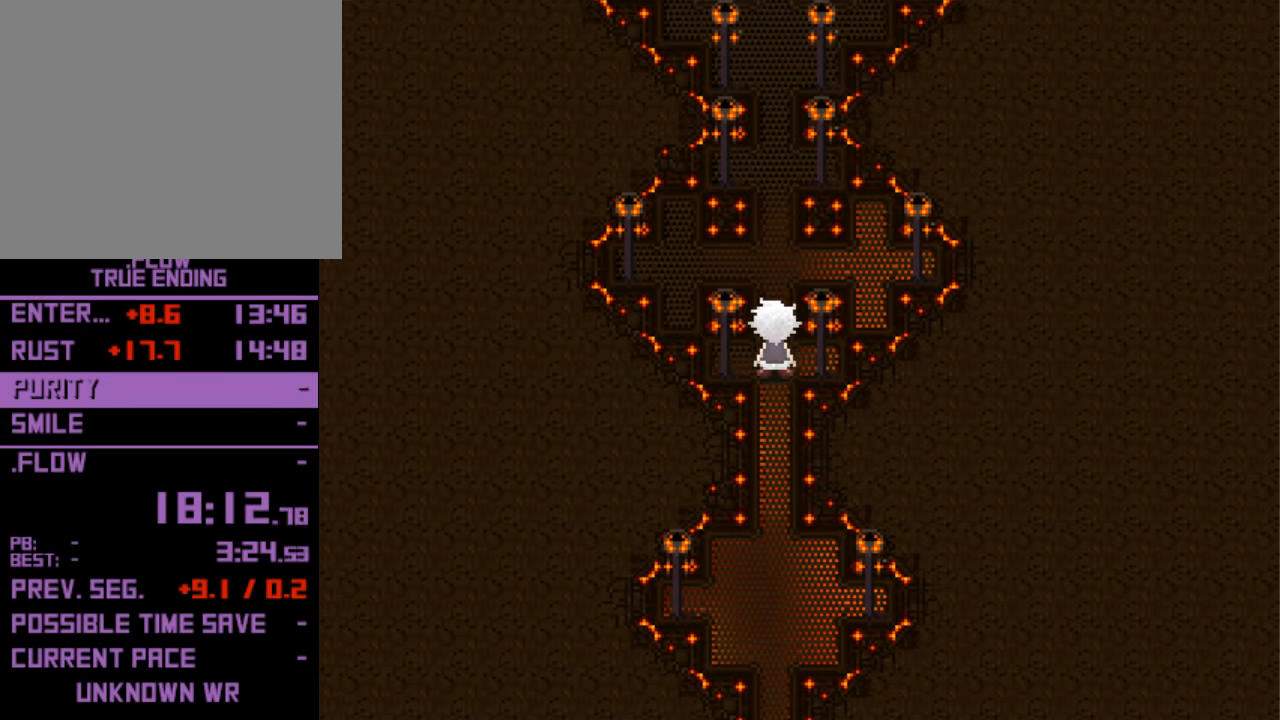
{"keys": ["up"], "events": []}
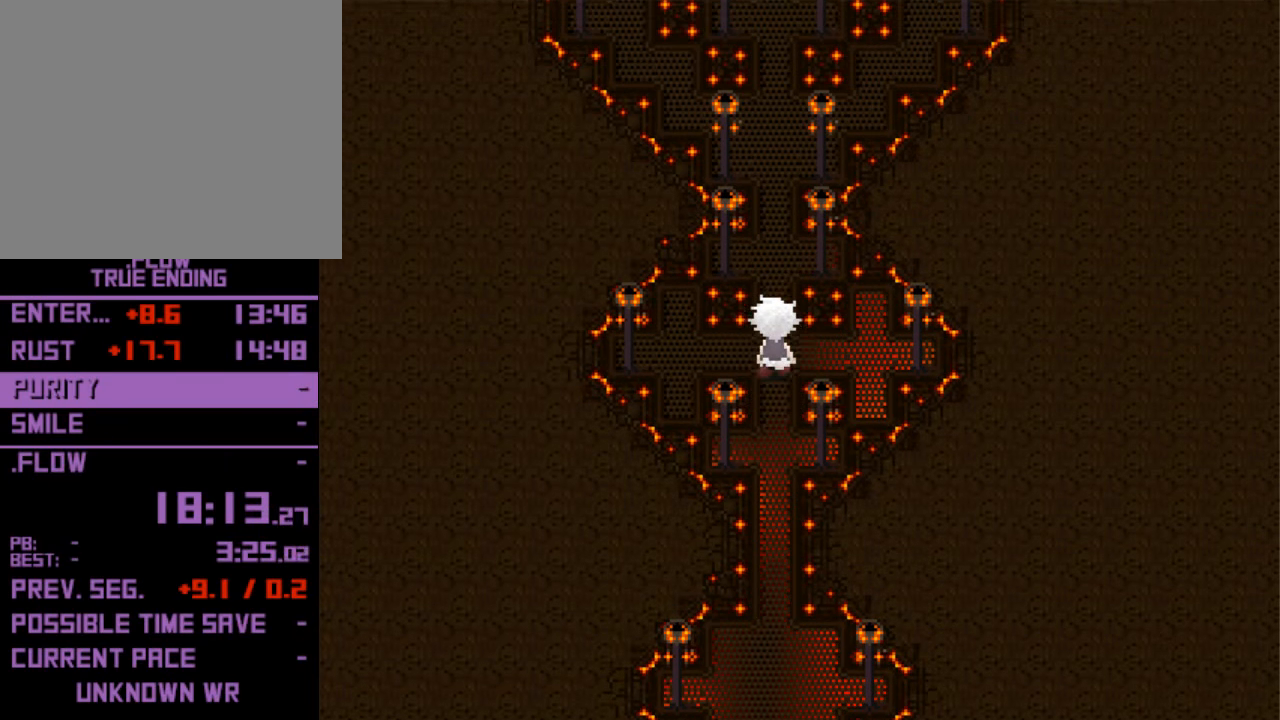
{"keys": ["up"], "events": []}
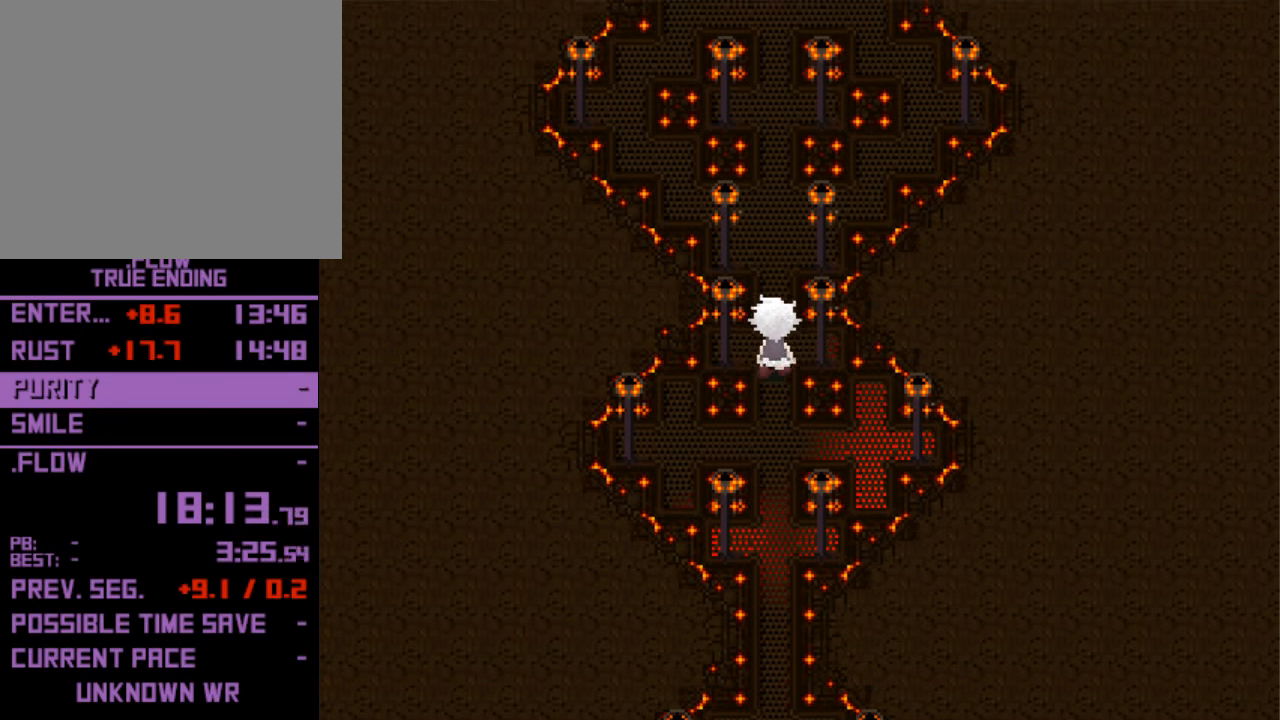
{"keys": ["up"], "events": []}
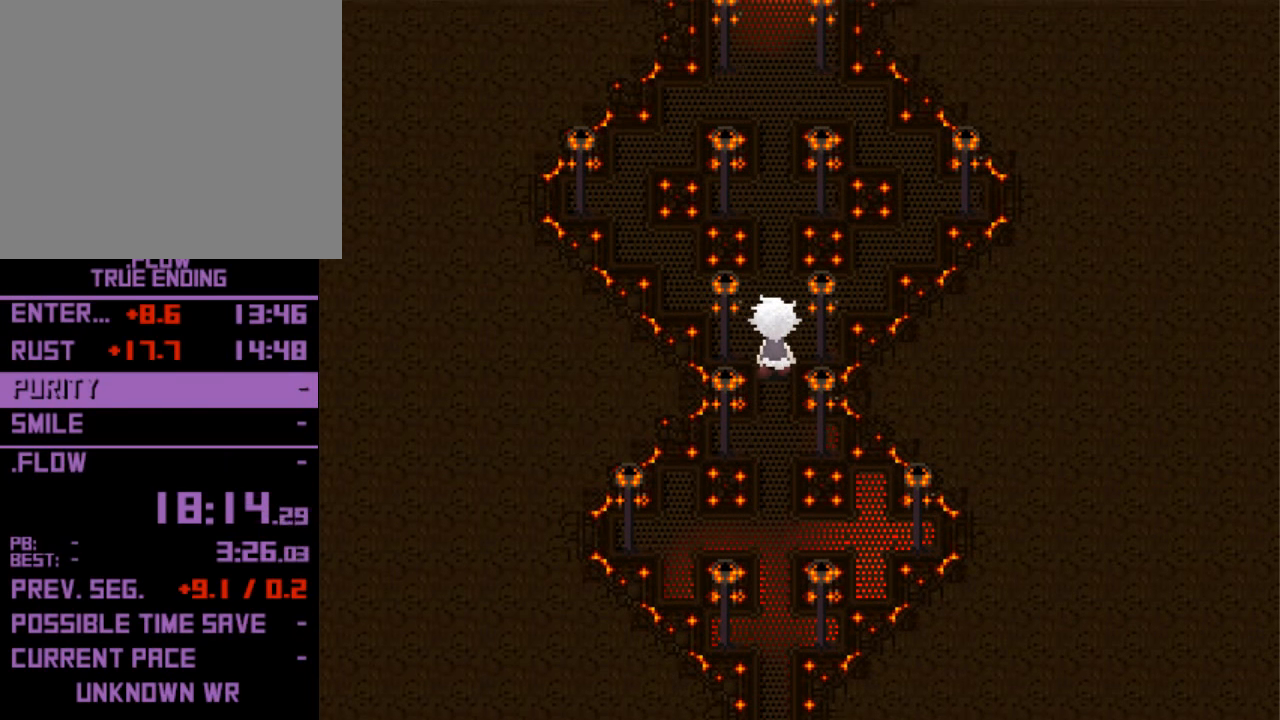
{"keys": ["up"], "events": []}
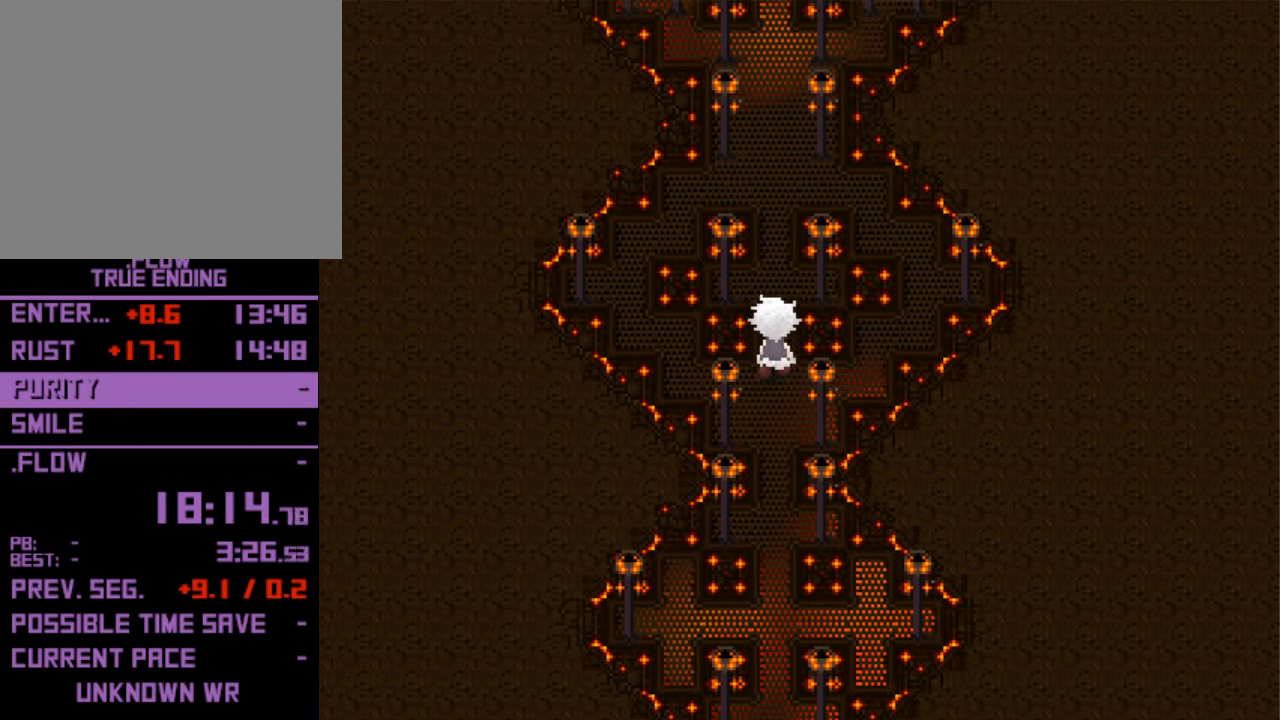
{"keys": ["up"], "events": []}
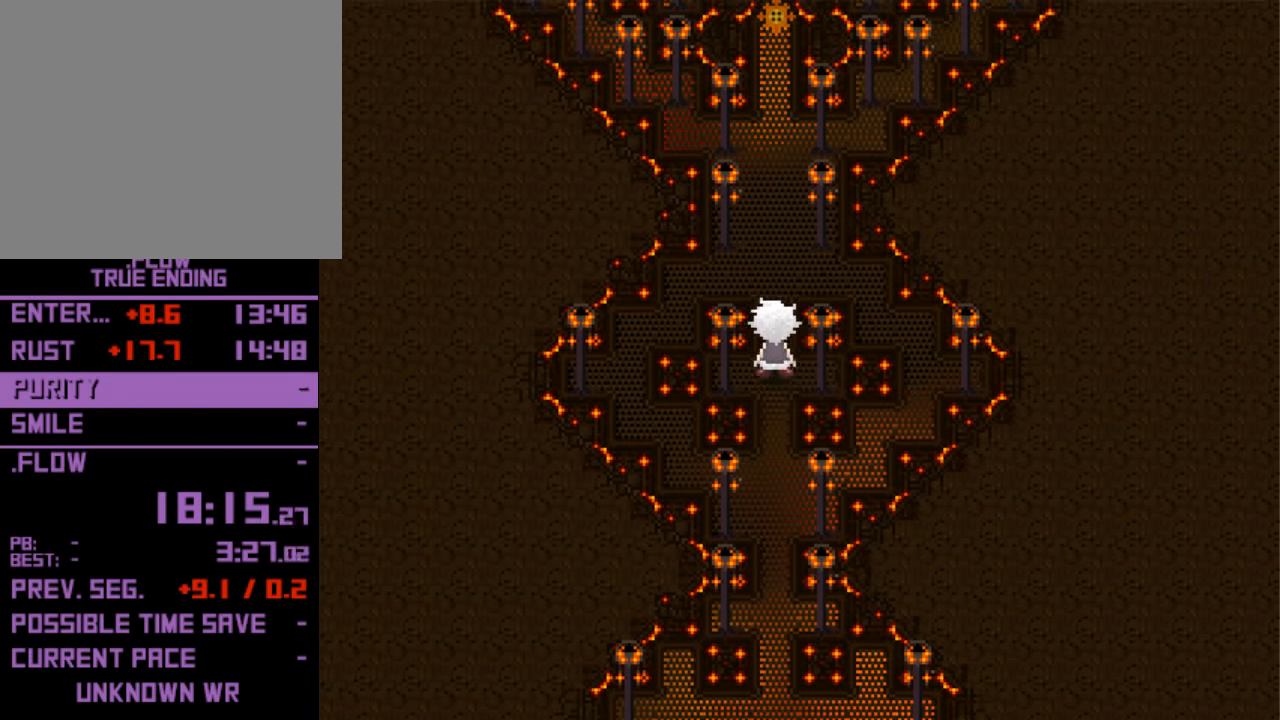
{"keys": ["up"], "events": []}
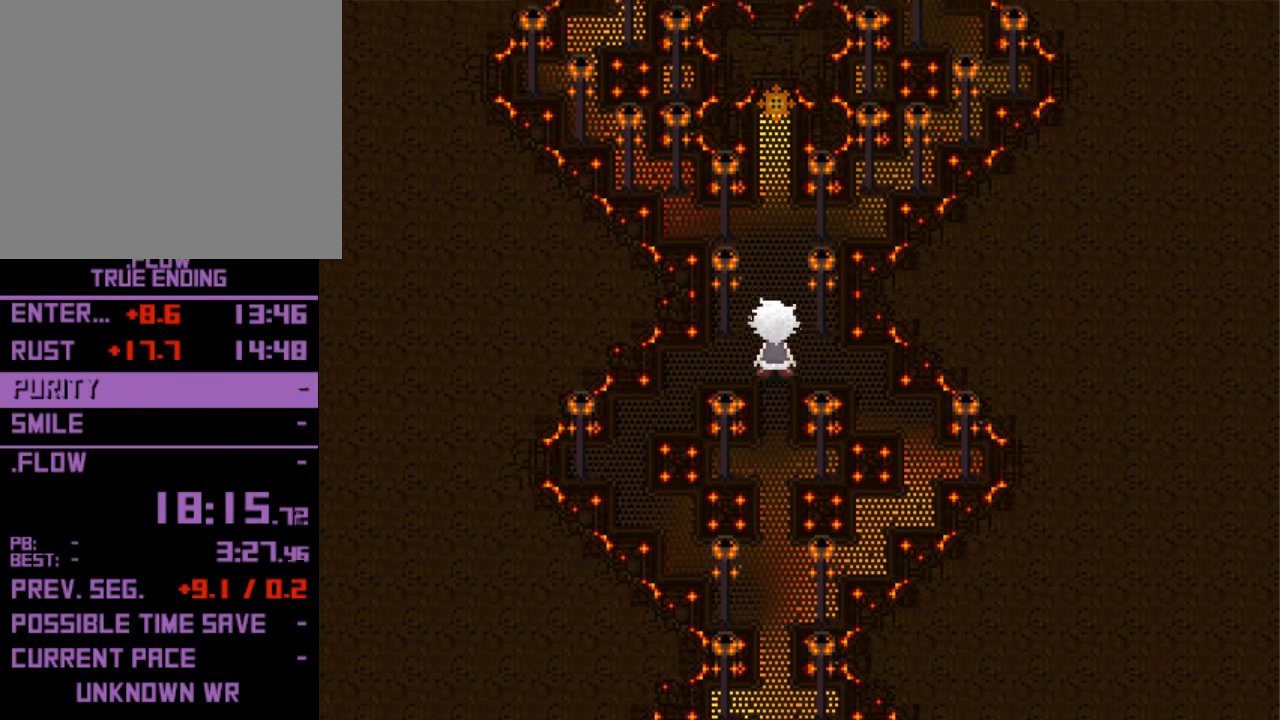
{"keys": ["up"], "events": []}
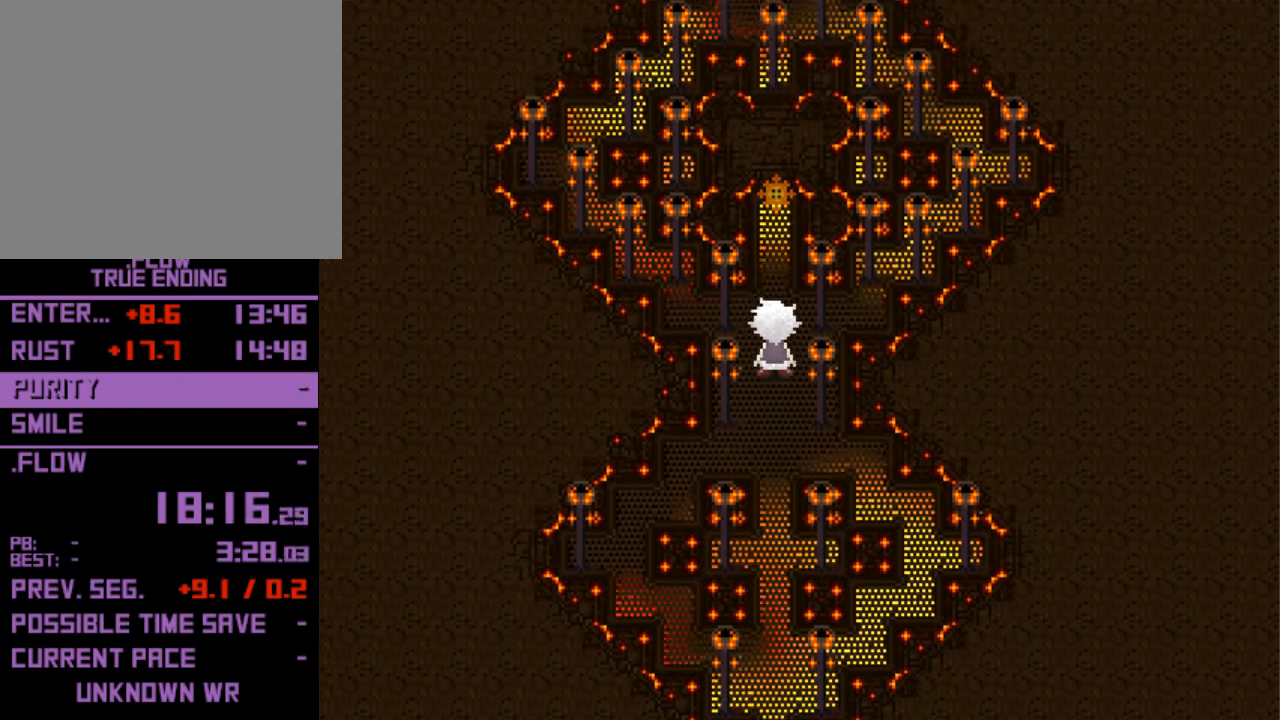
{"keys": ["up"], "events": [[200, "z", "down"], [233, "z", "up"], [300, "z", "down"], [366, "z", "up"], [433, "z", "down"], [466, "z", "up"]]}
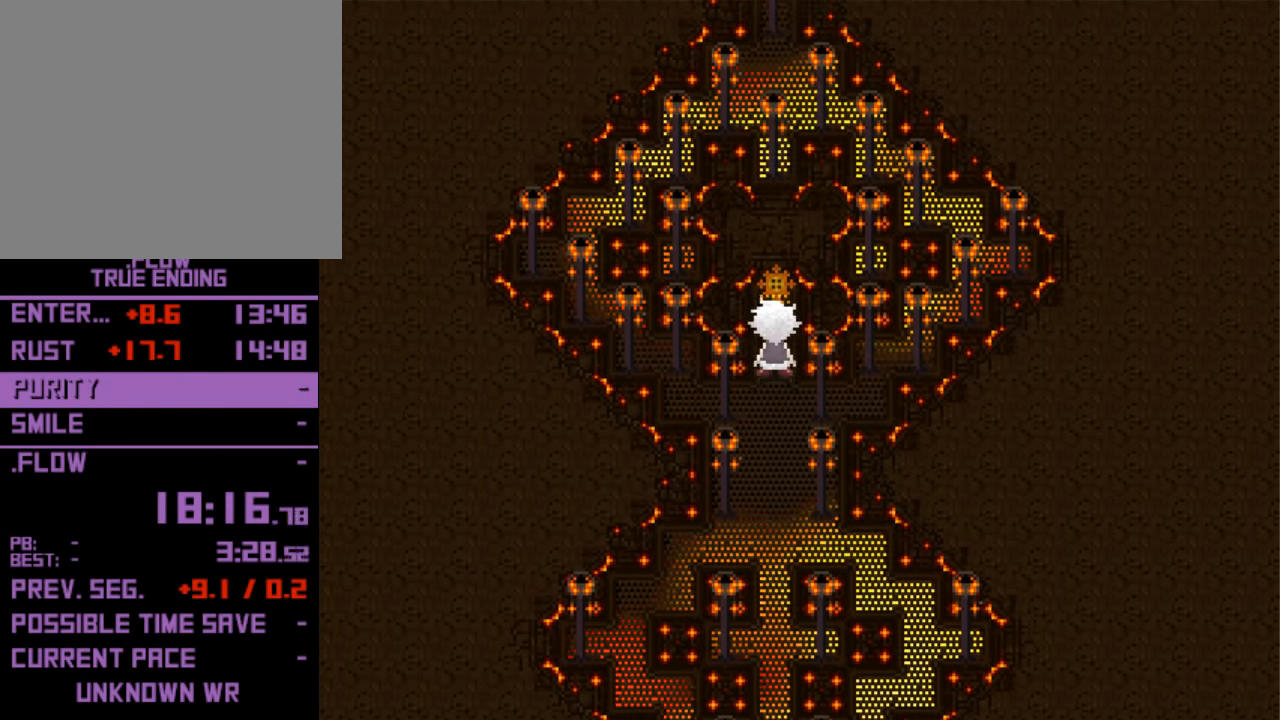
{"keys": ["up"], "events": [[33, "z", "down"], [100, "z", "up"], [166, "z", "down"], [200, "z", "up"], [266, "z", "down"], [300, "z", "up"], [400, "z", "down"], [433, "z", "up"]]}
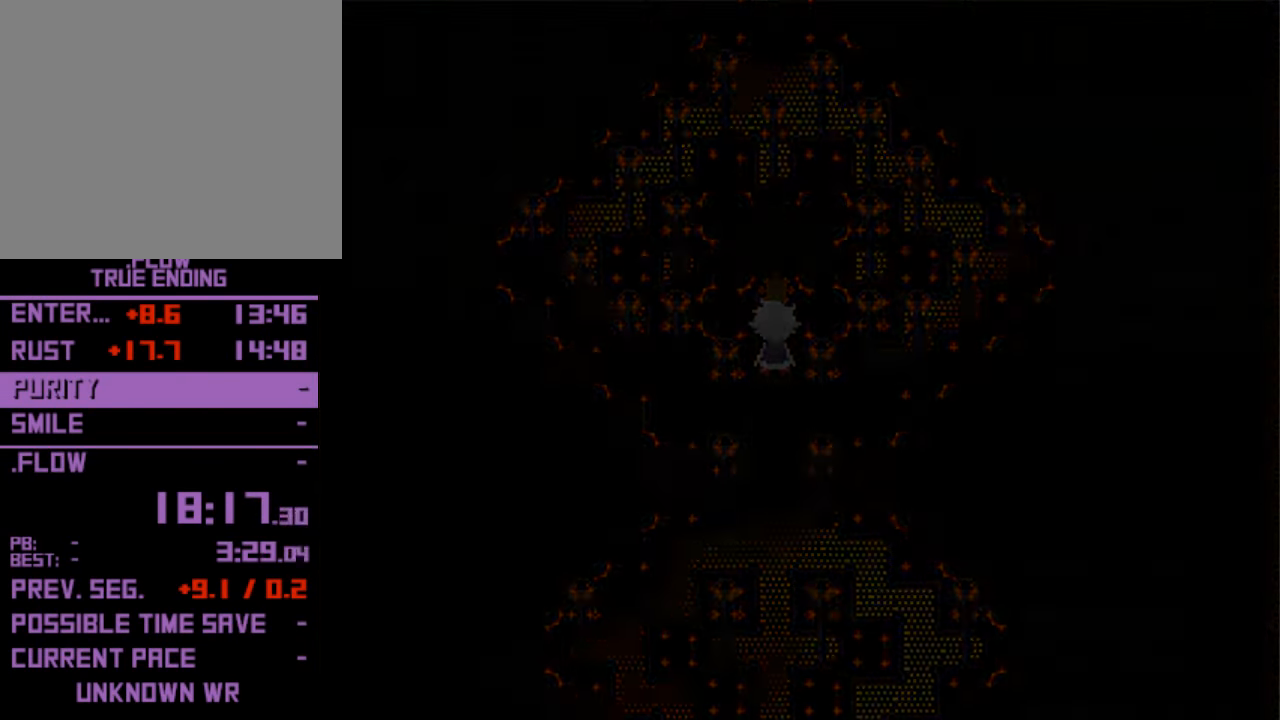
{"keys": ["up"], "events": []}
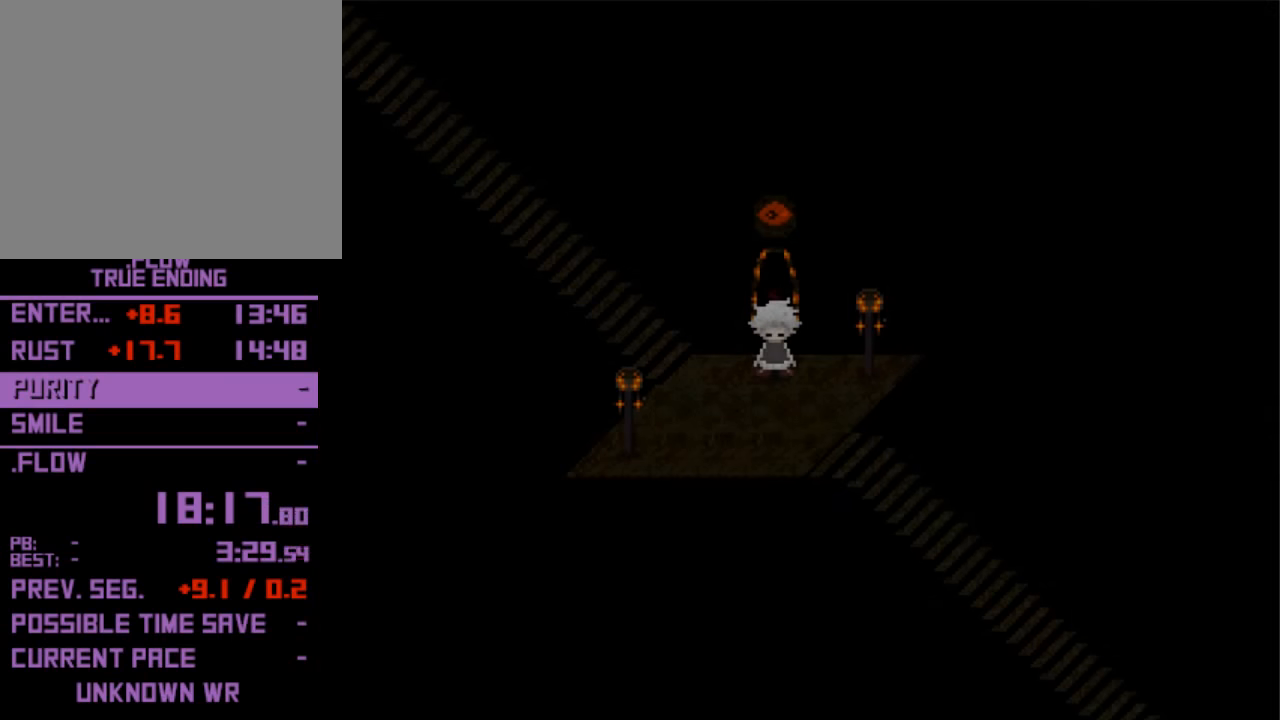
{"keys": [], "events": [[300, "up", "up"]]}
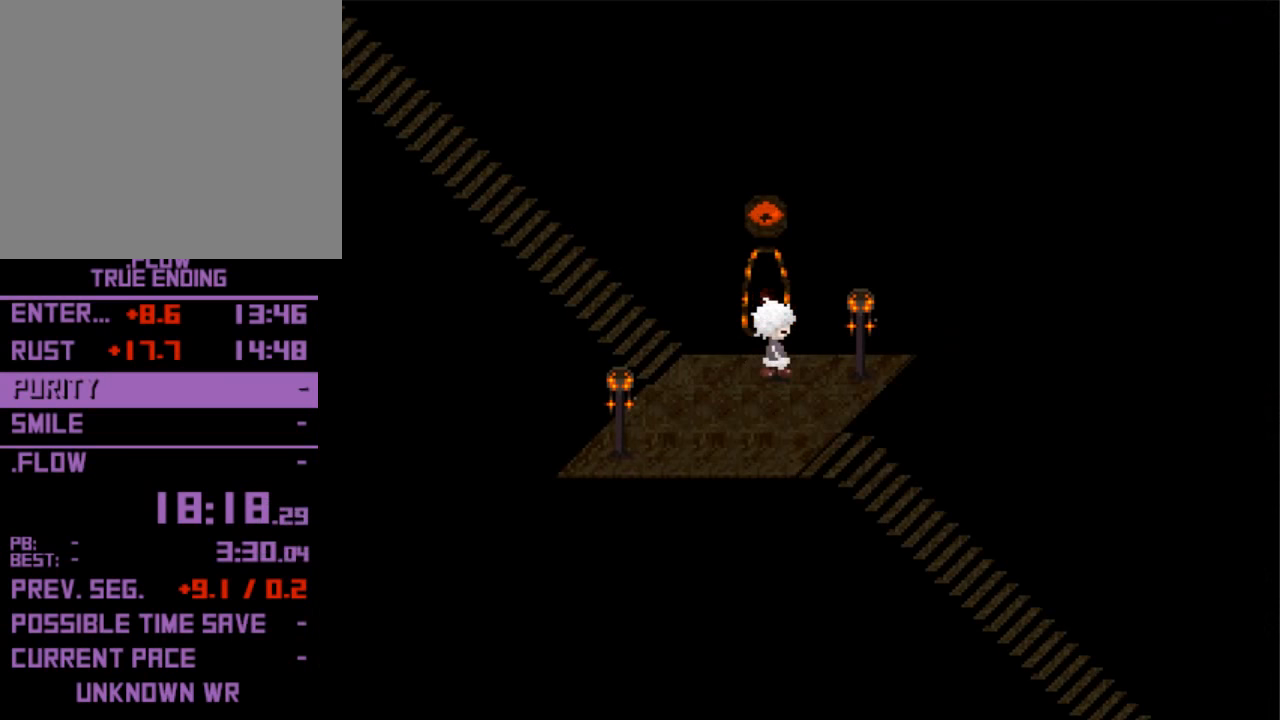
{"keys": ["down", "right"], "events": [[34, "right", "down"], [200, "down", "down"]]}
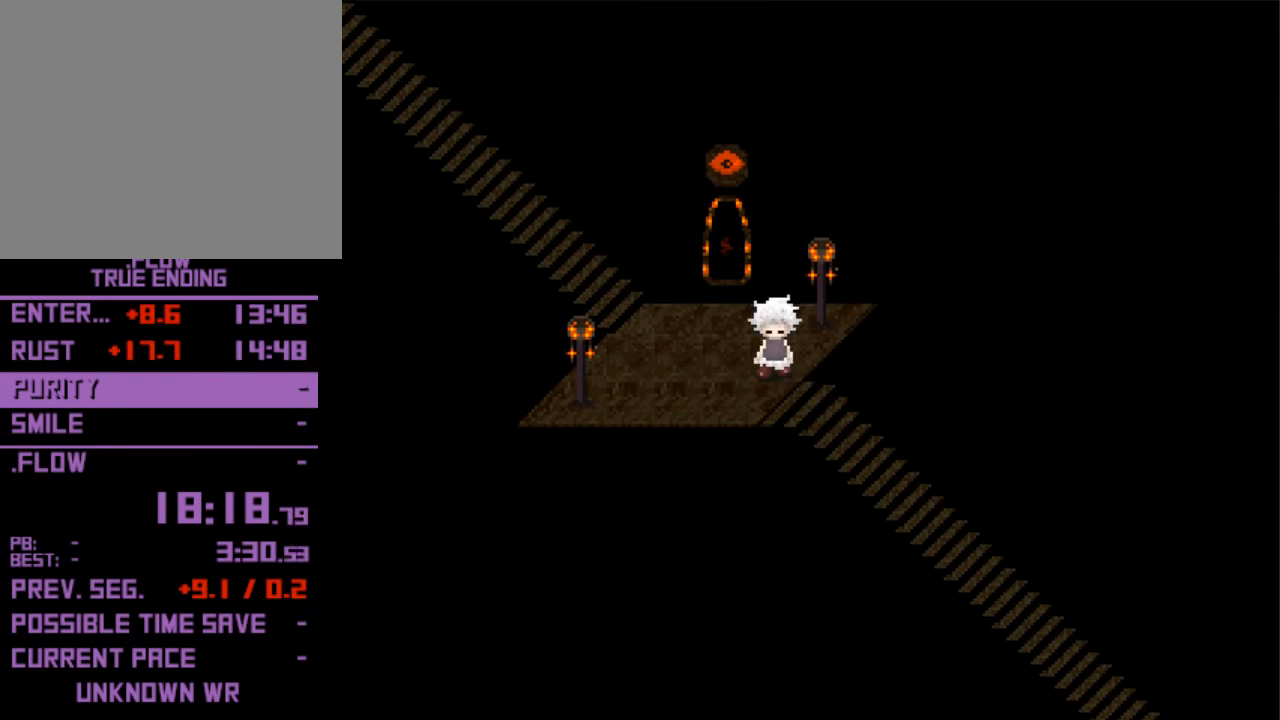
{"keys": ["right"], "events": [[100, "down", "up"]]}
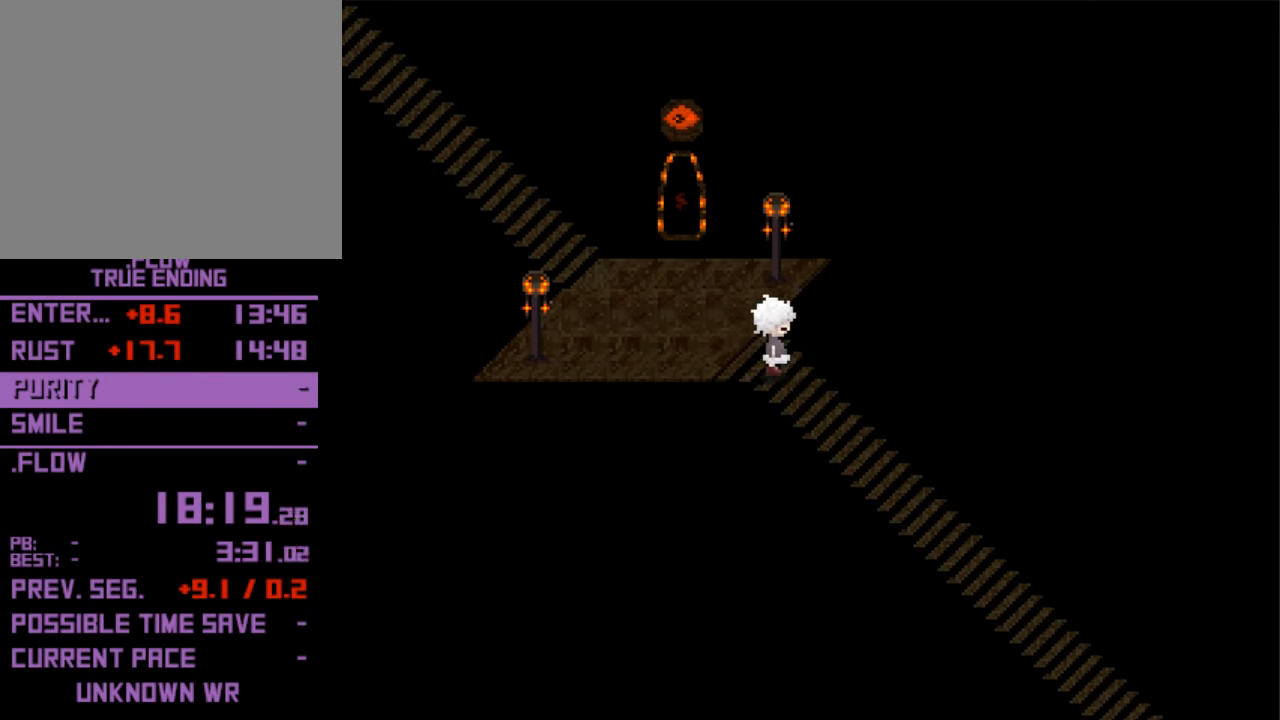
{"keys": ["right"], "events": []}
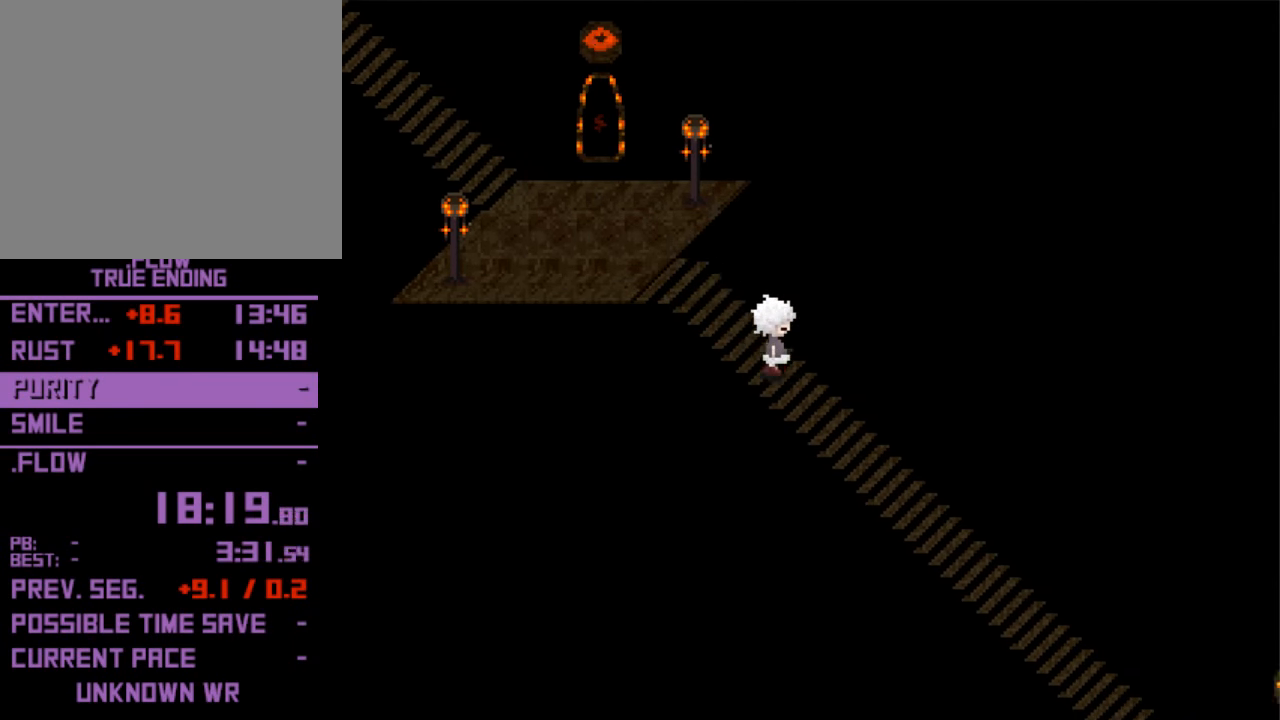
{"keys": ["right"], "events": []}
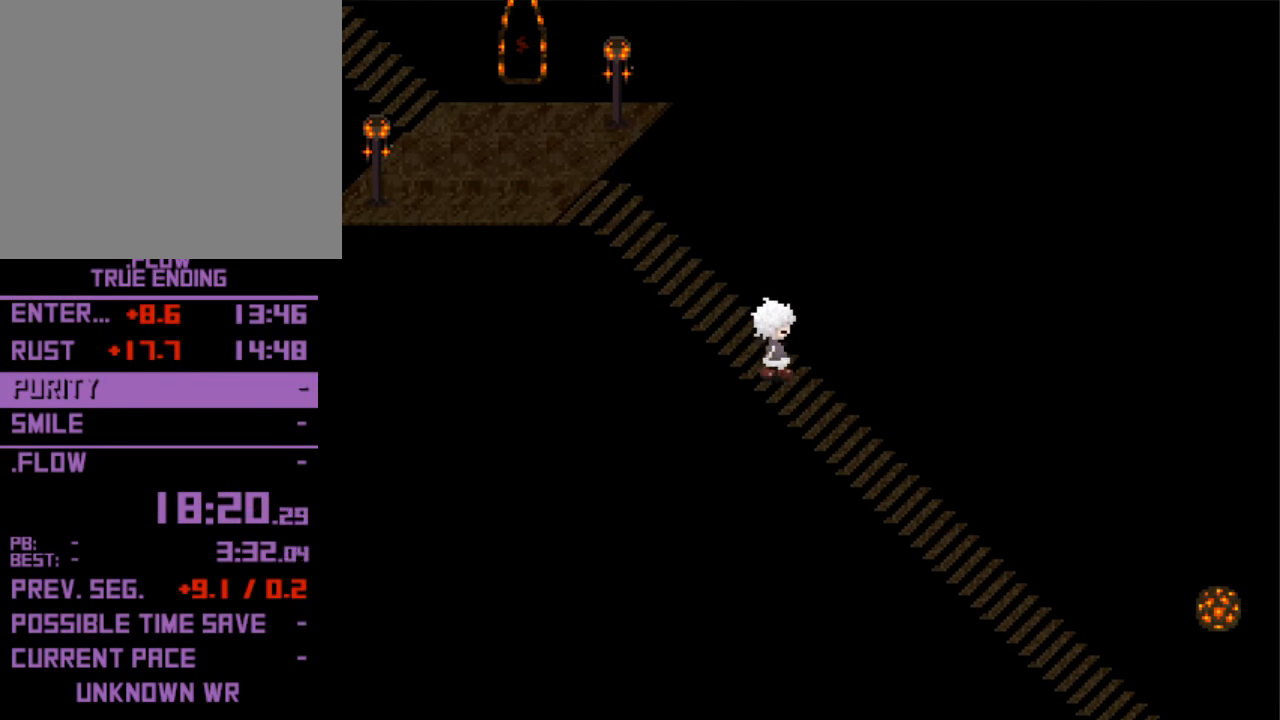
{"keys": ["right"], "events": []}
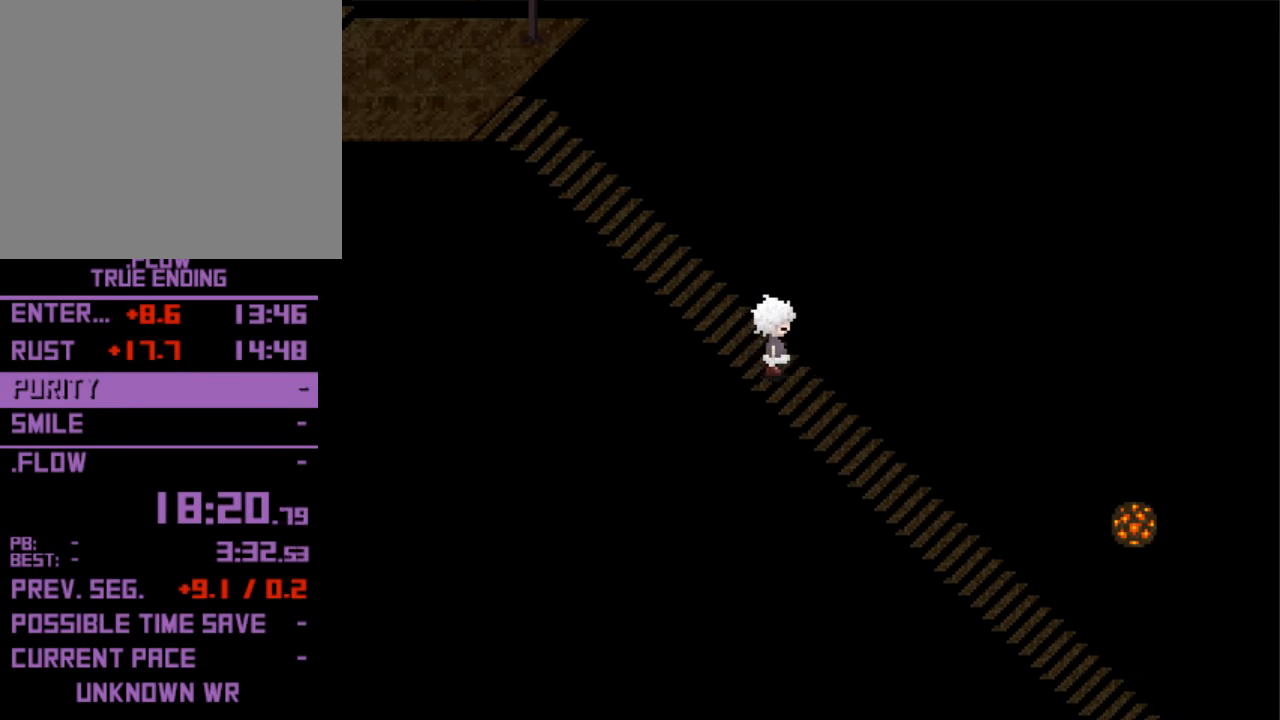
{"keys": ["right"], "events": []}
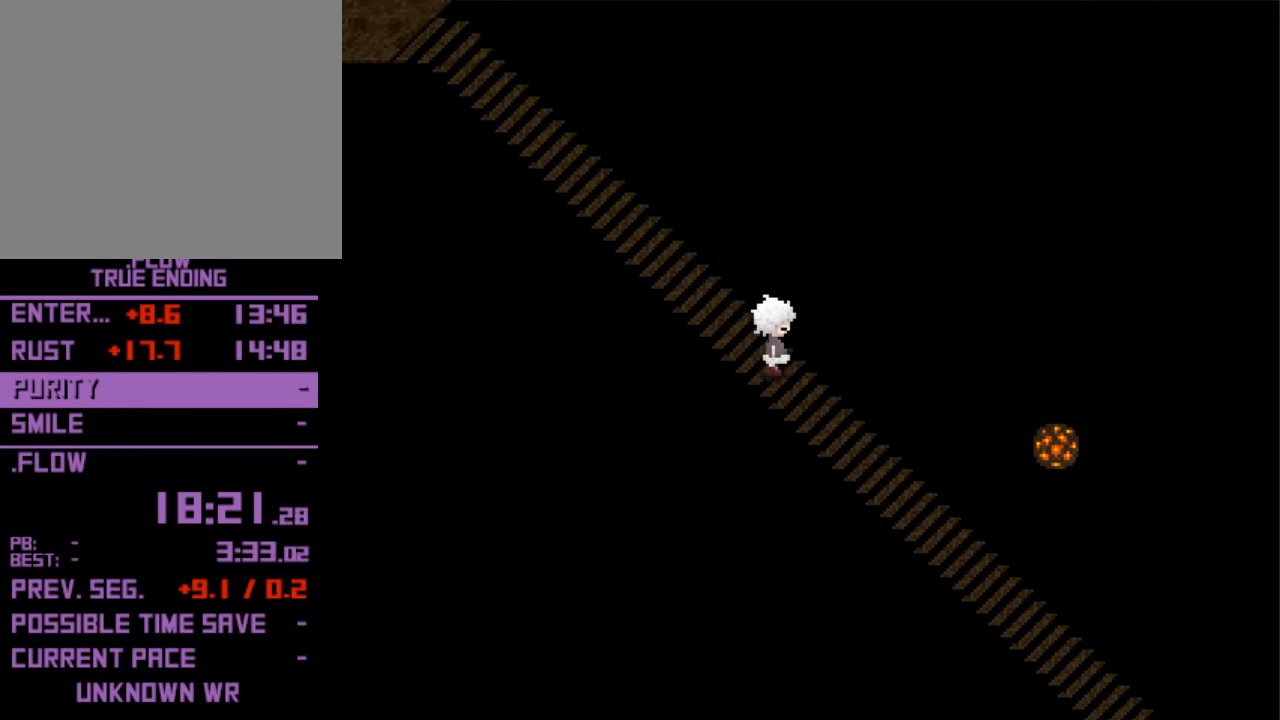
{"keys": ["right"], "events": []}